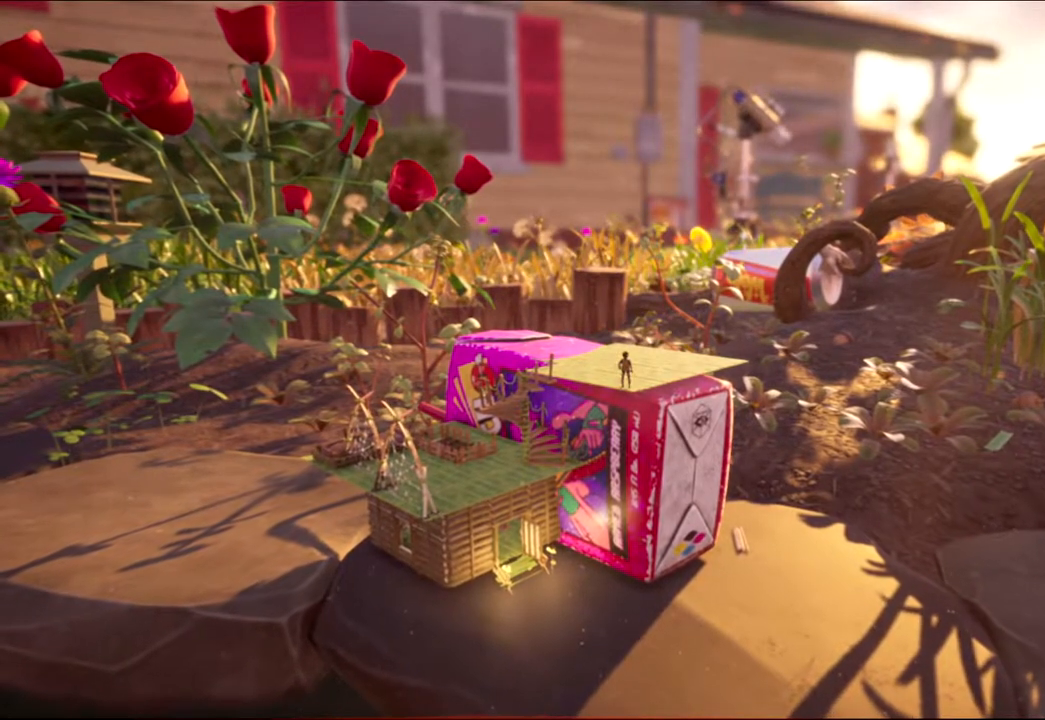
Gameplay with keyboard and mouse; each line is a JSON object with the keys and mouse buttons held at the frame after it. "events" lists presses ("down") and releases ("up") of "1", "2", "3", "4", "5", "a", "alt", "c", "caps_lock", "ctrl", "d", "e", "f", "g", "q", "r", "s", "shift", "space", "t", "tab", "v", "w", "x", "z", "mouse_left", "mouse_wheel" and "mouse_right" between this image and that frame as [ms after this image, input, new state], when the widget could be followed in between. "mouse_left", "mouse_wheel", "mouse_right" = the "left", "wheel", "right" buttons of the "mouse" list. No other keys are recorded. "wheel" means that the mouse wheel is clicked or scrolled. Not read: mouse_move.
{"keys": ["s"], "mouse": ["left"], "events": []}
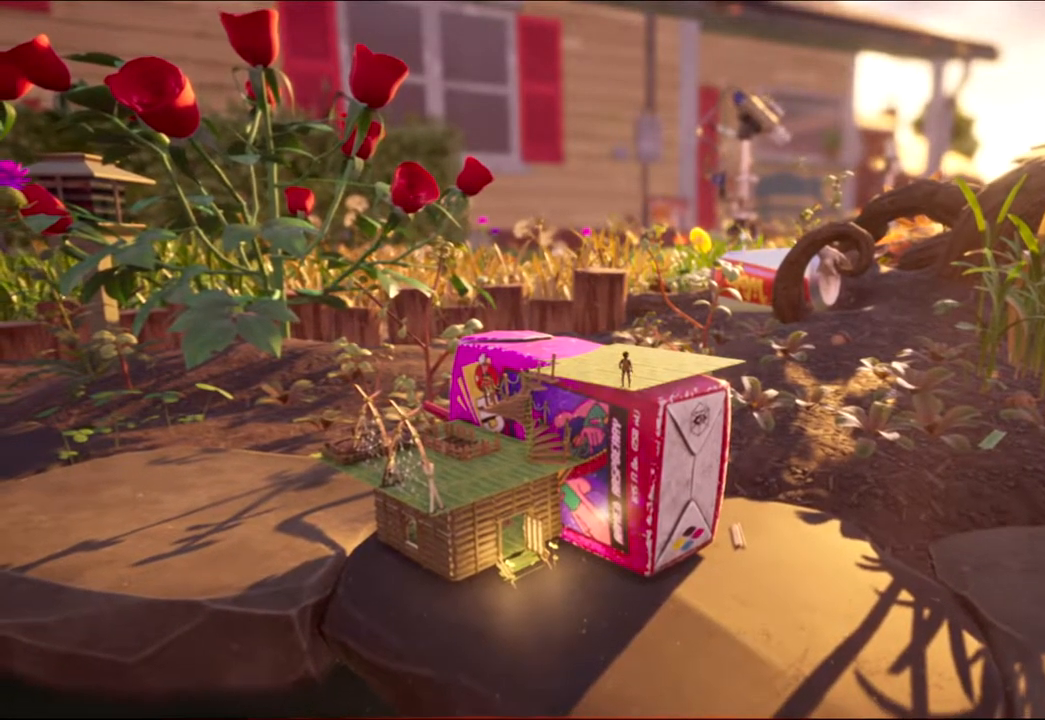
{"keys": ["s"], "mouse": ["left"], "events": []}
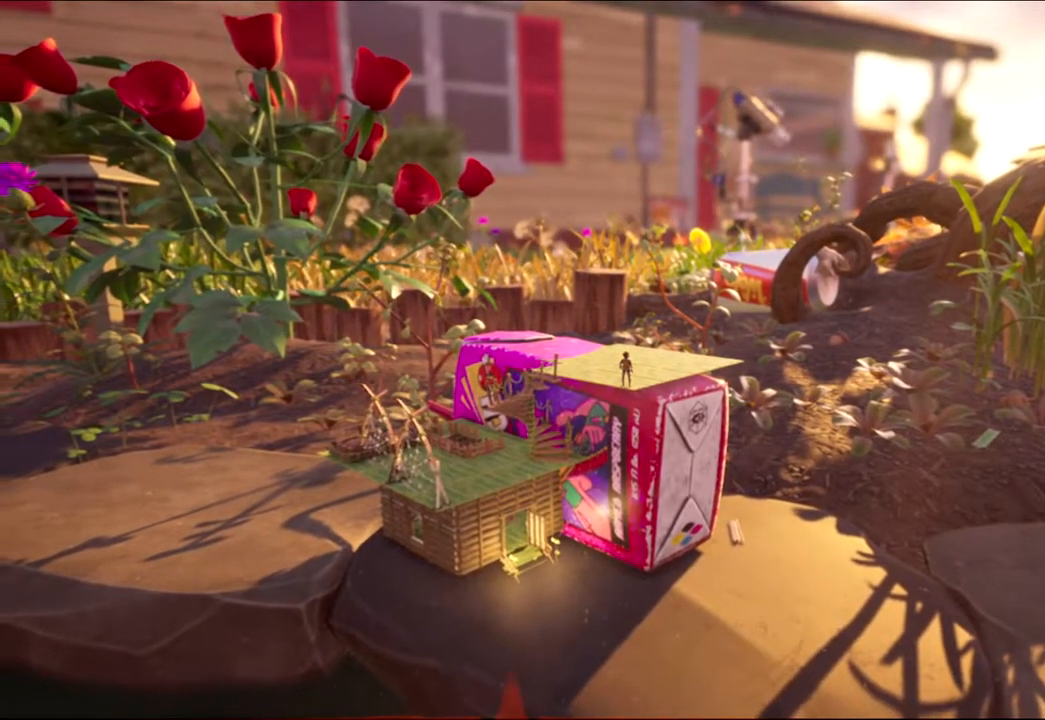
{"keys": ["s"], "mouse": ["left"], "events": []}
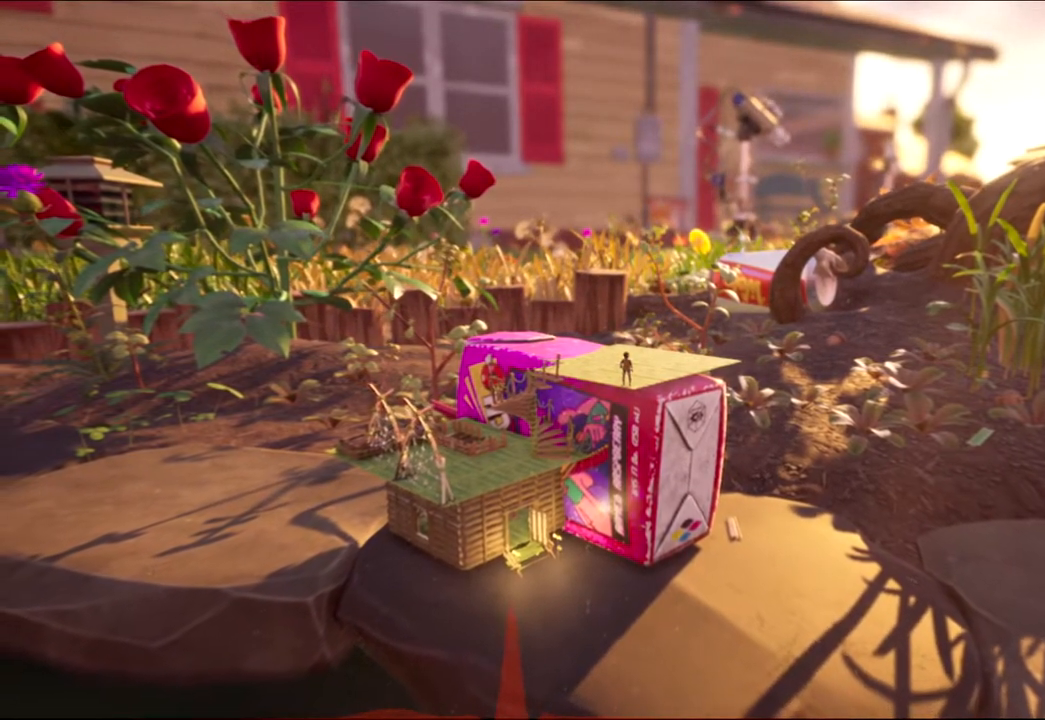
{"keys": ["s"], "mouse": ["left"], "events": []}
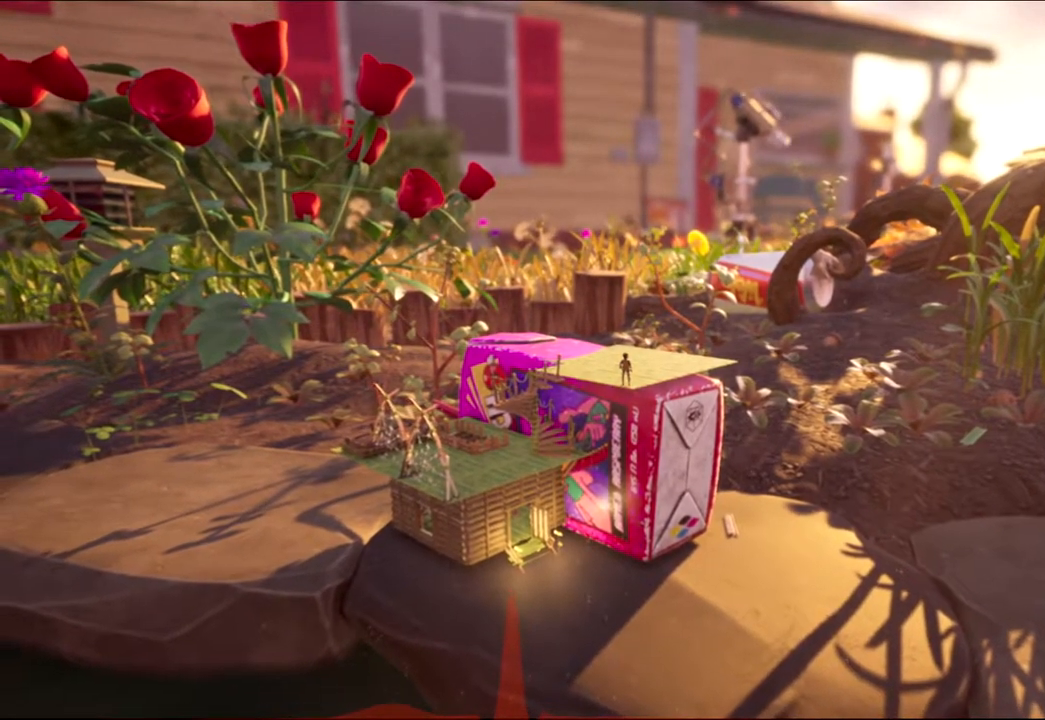
{"keys": ["s"], "mouse": ["left"], "events": []}
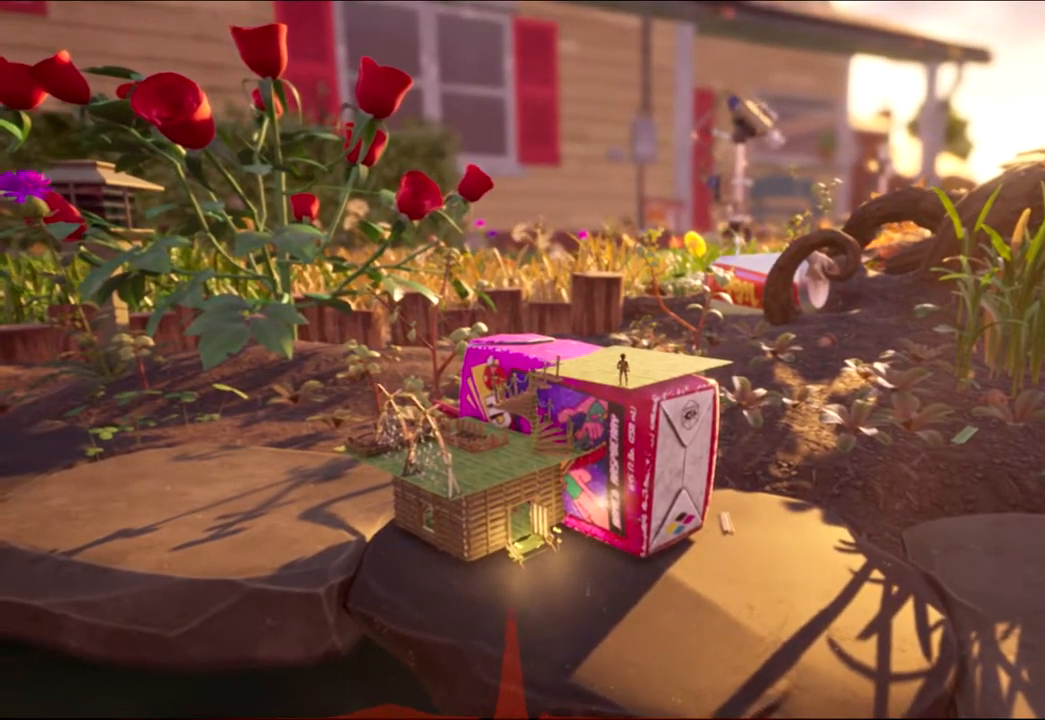
{"keys": [], "mouse": ["left"], "events": [[483, "s", "up"]]}
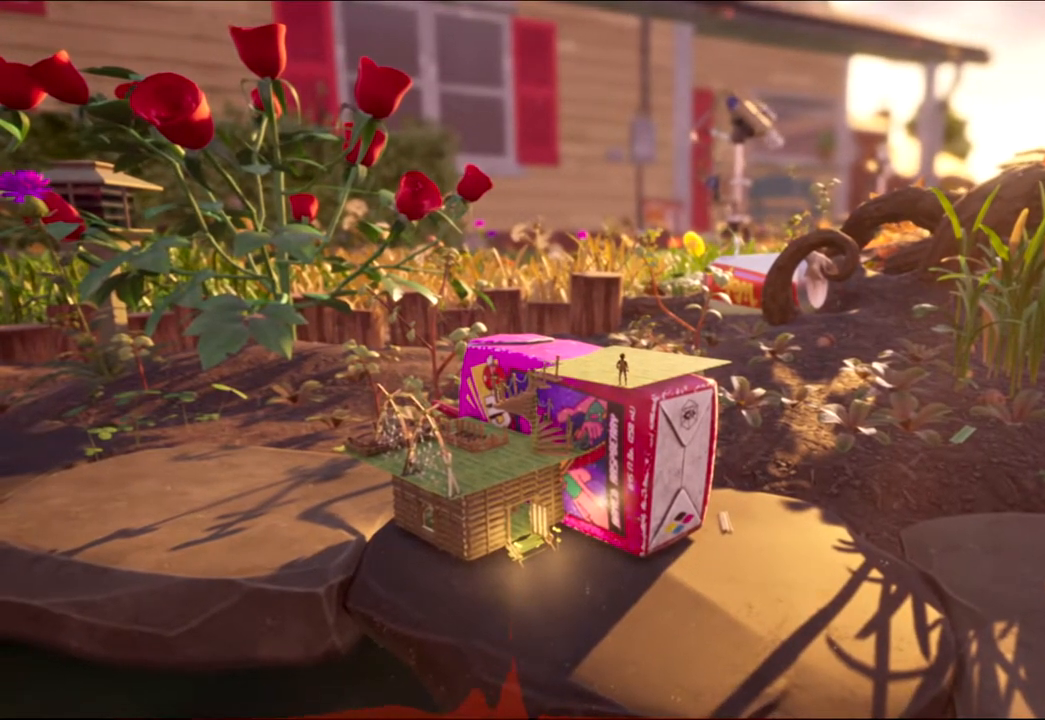
{"keys": [], "mouse": ["left"], "events": []}
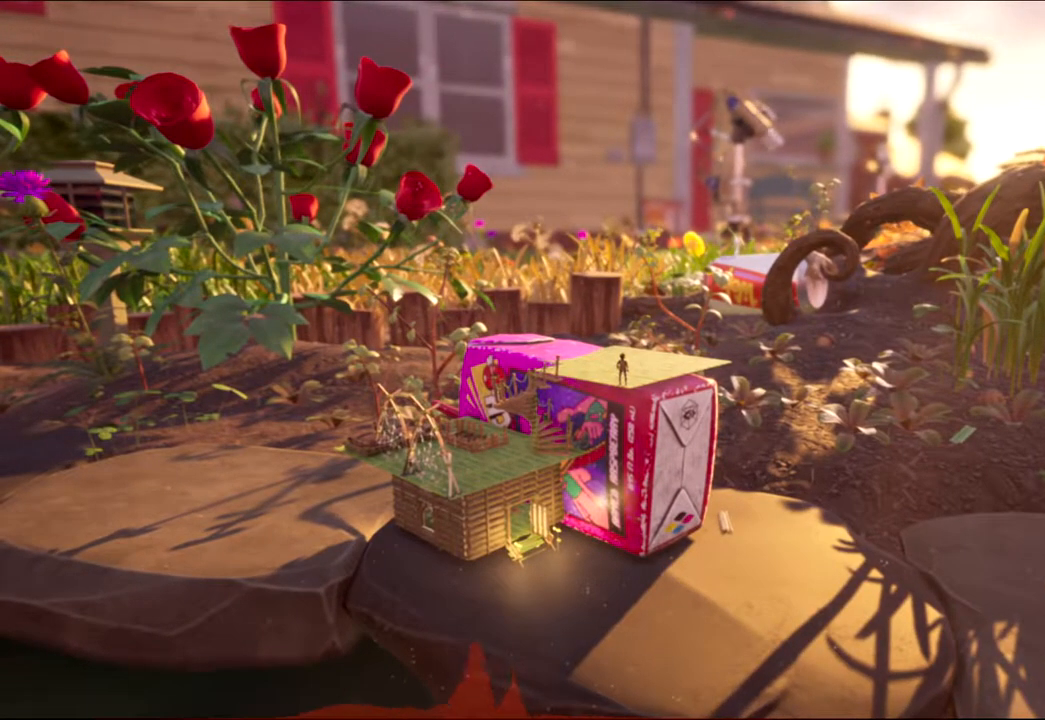
{"keys": [], "mouse": ["left"], "events": []}
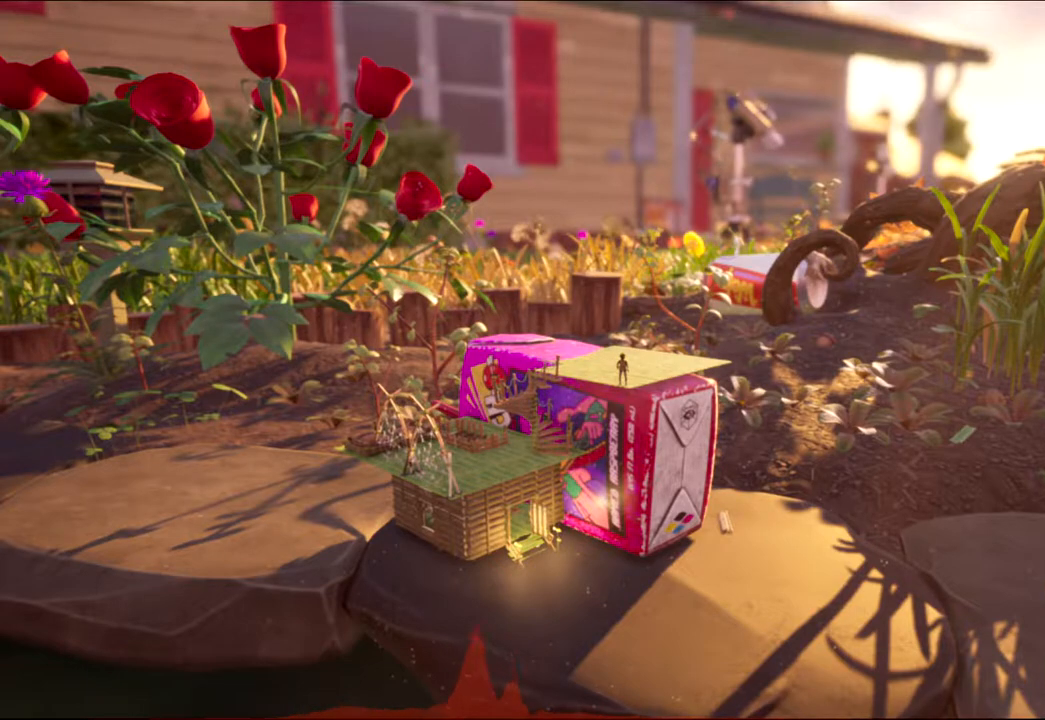
{"keys": [], "mouse": ["left"], "events": []}
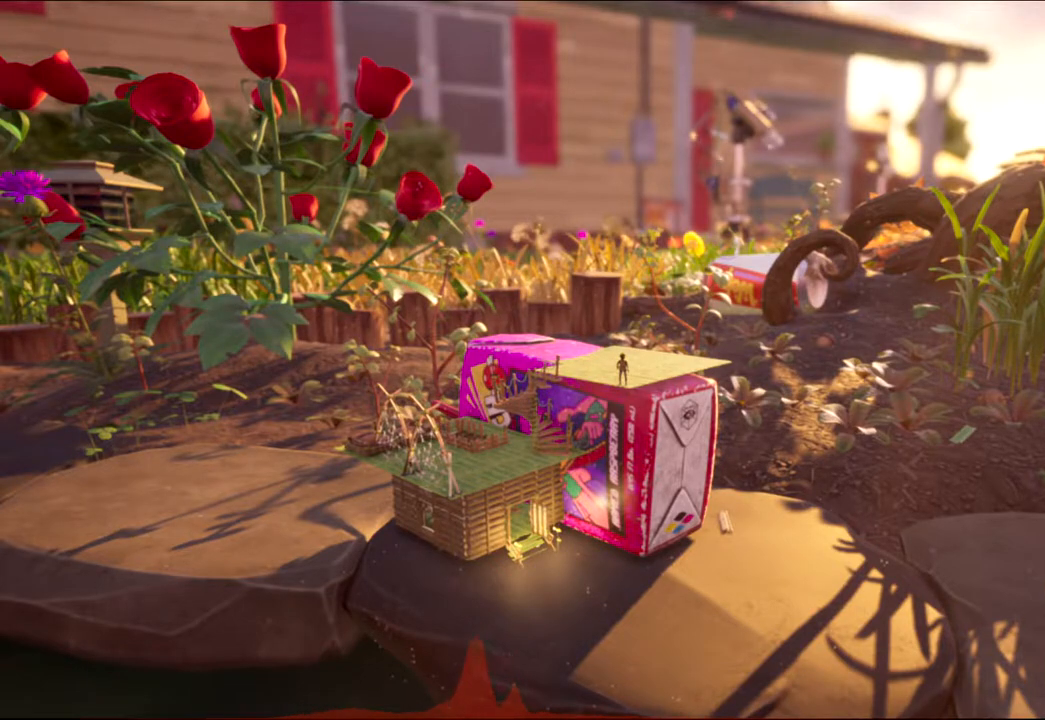
{"keys": [], "mouse": ["left"], "events": []}
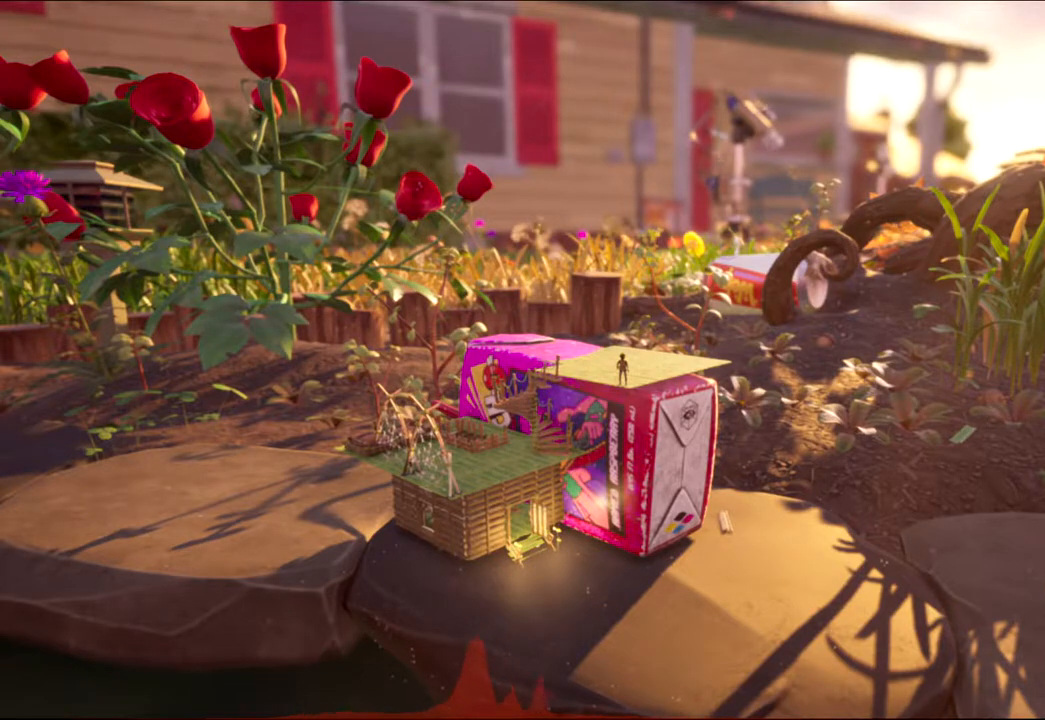
{"keys": [], "mouse": ["left"], "events": []}
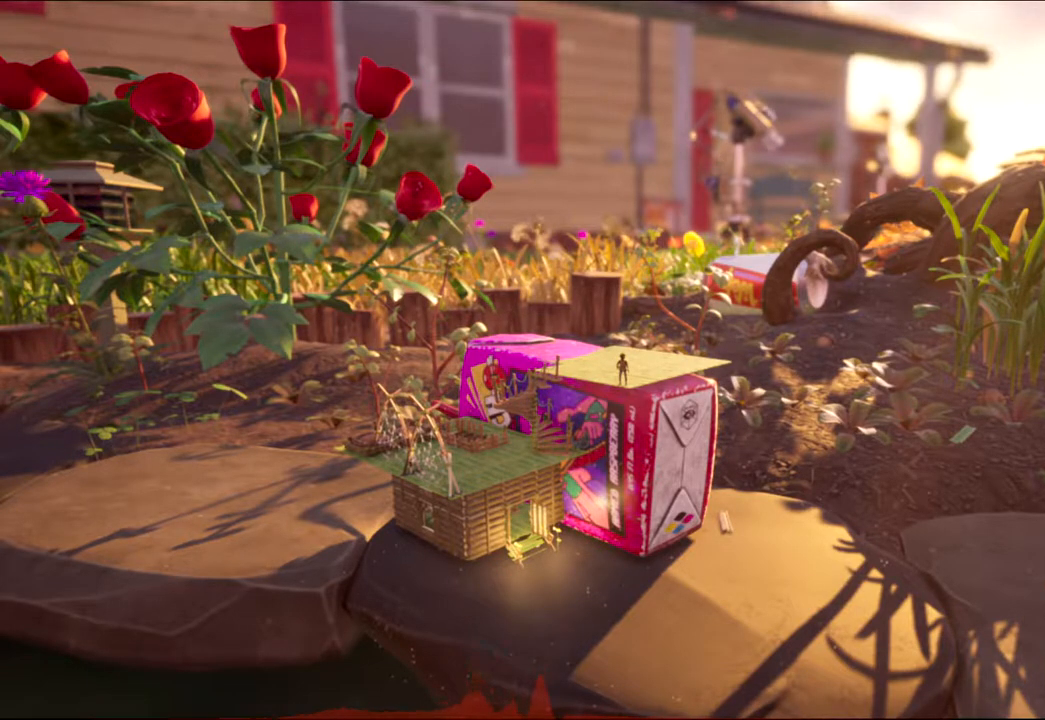
{"keys": ["w"], "mouse": ["left"], "events": [[433, "w", "down"]]}
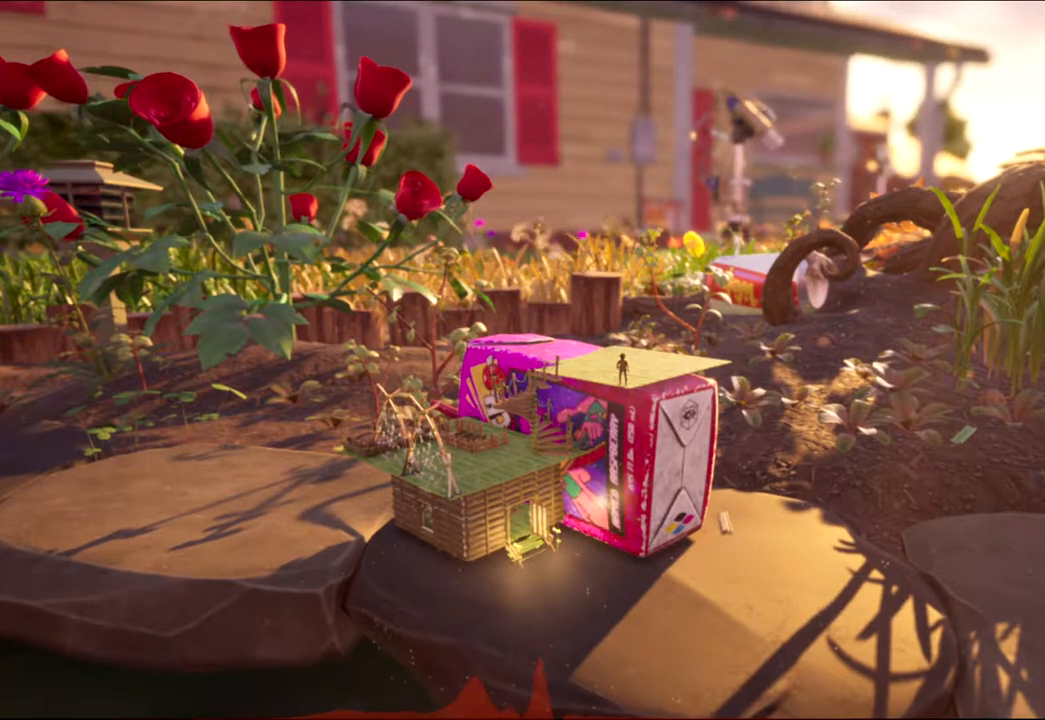
{"keys": ["w"], "mouse": ["left"], "events": []}
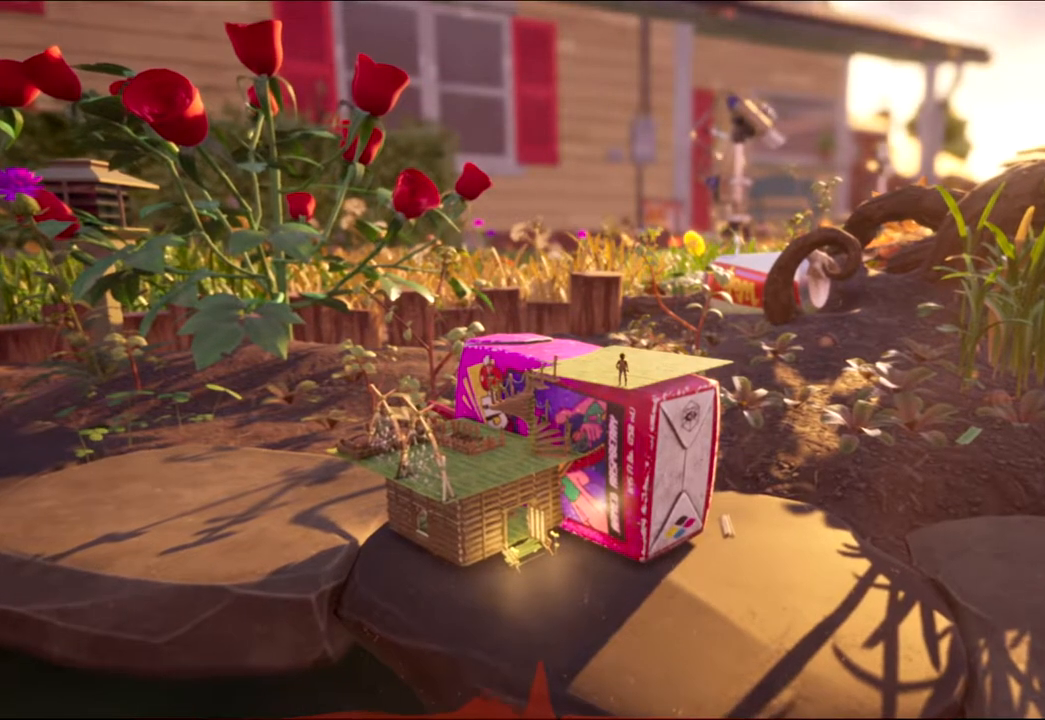
{"keys": ["w"], "mouse": ["left"], "events": []}
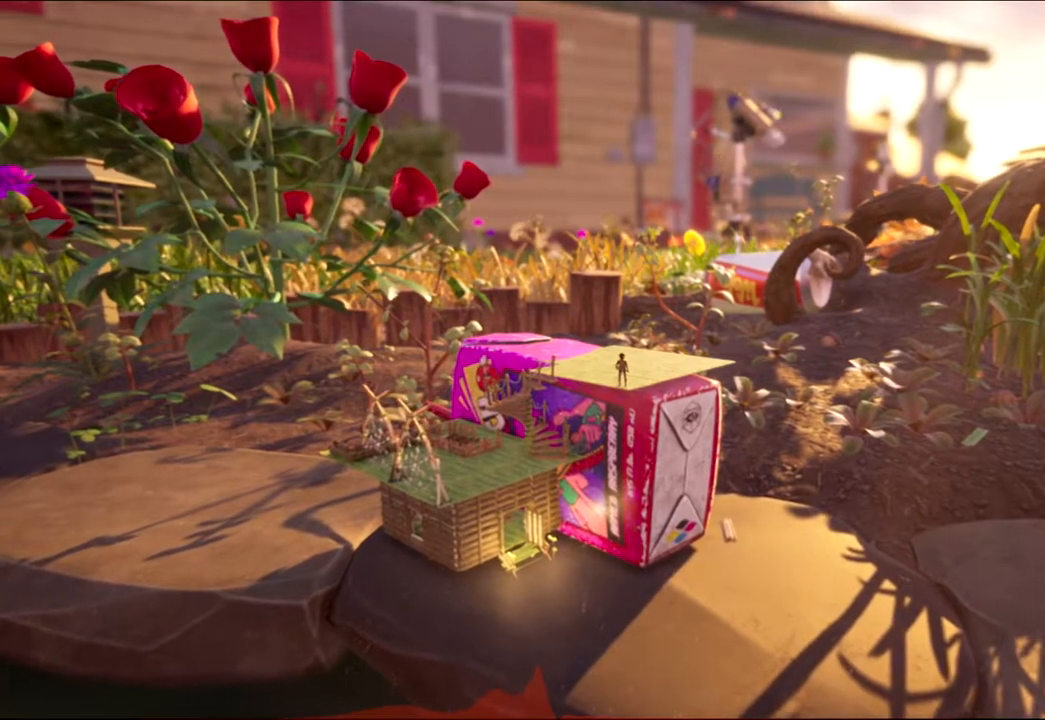
{"keys": ["w"], "mouse": ["left"], "events": []}
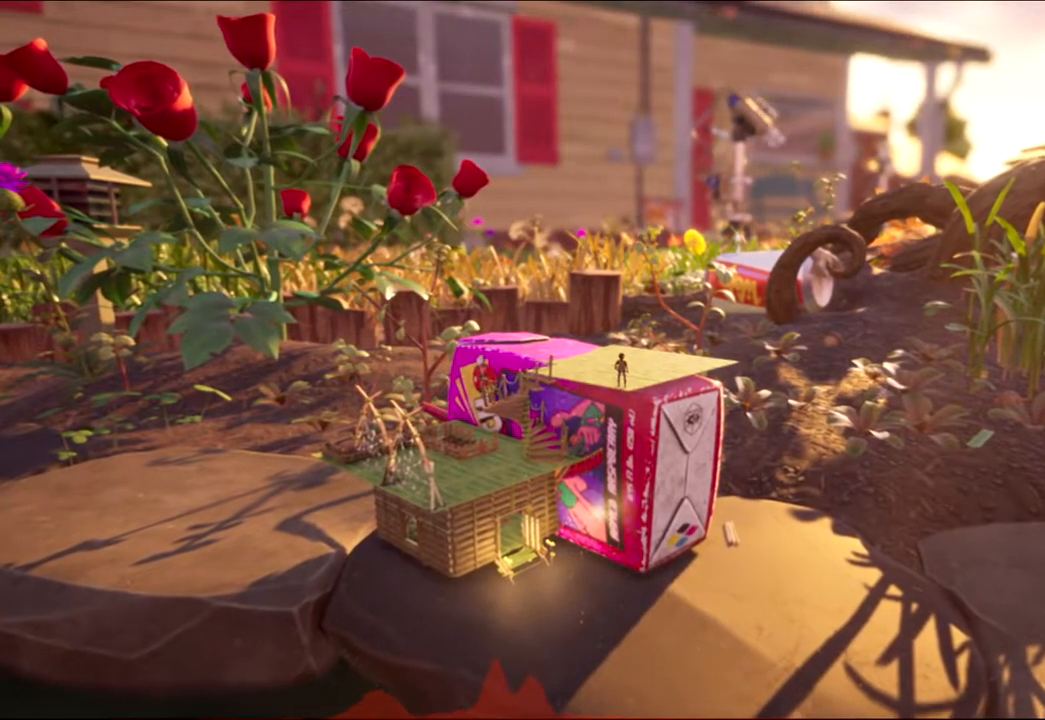
{"keys": ["w"], "mouse": ["left"], "events": []}
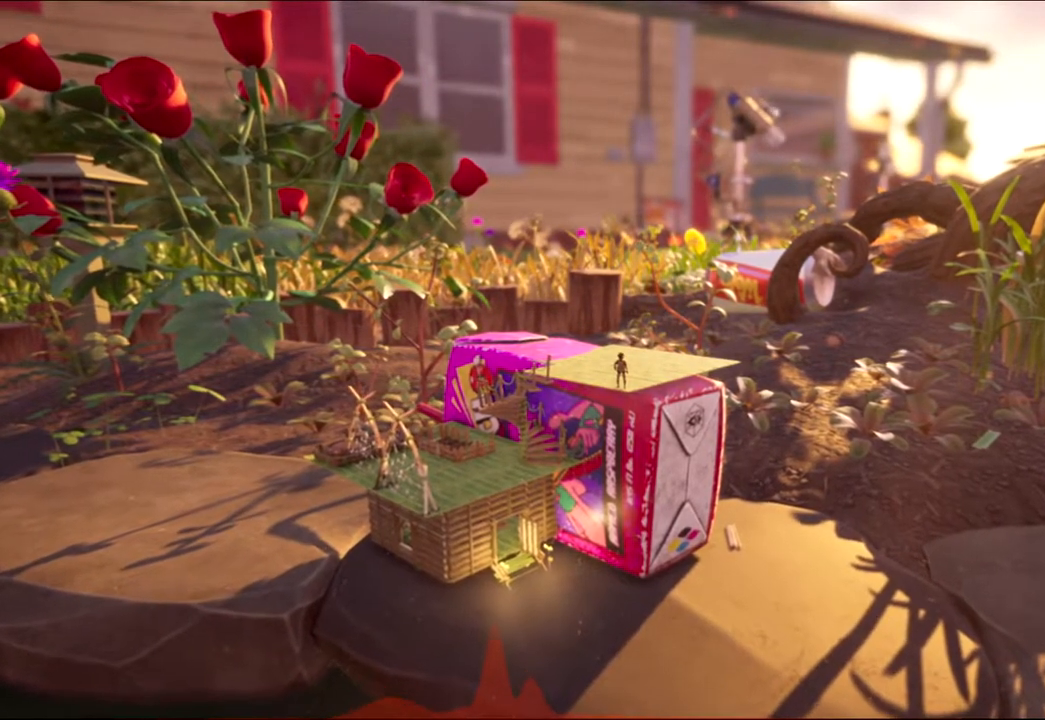
{"keys": ["w"], "mouse": ["left"], "events": []}
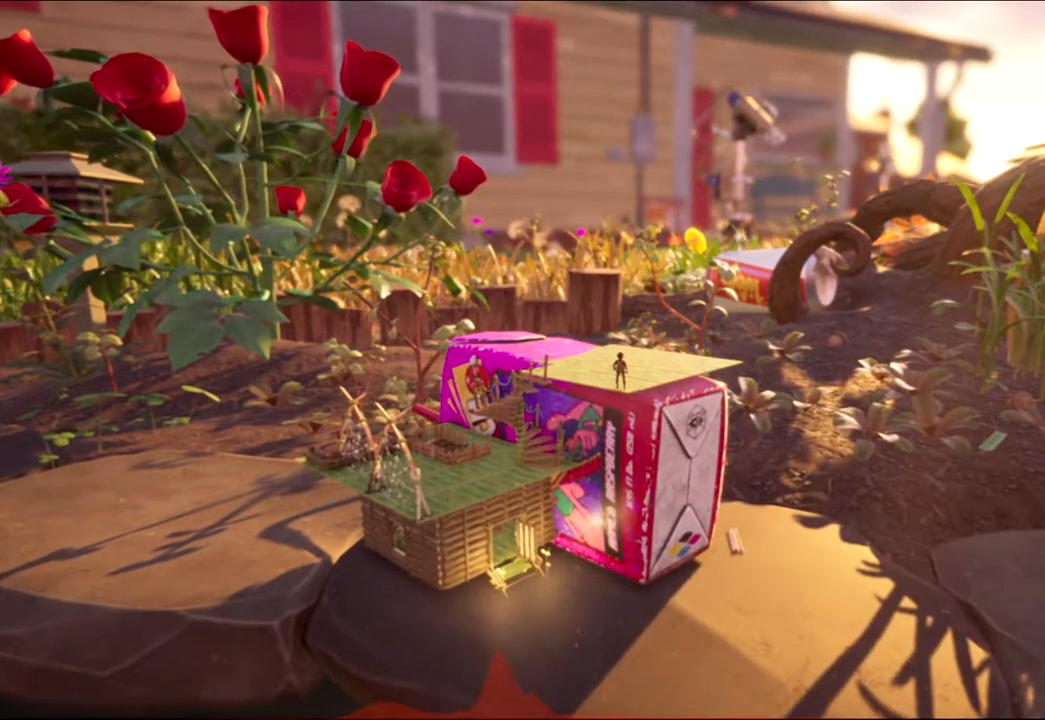
{"keys": ["w"], "mouse": ["left"], "events": []}
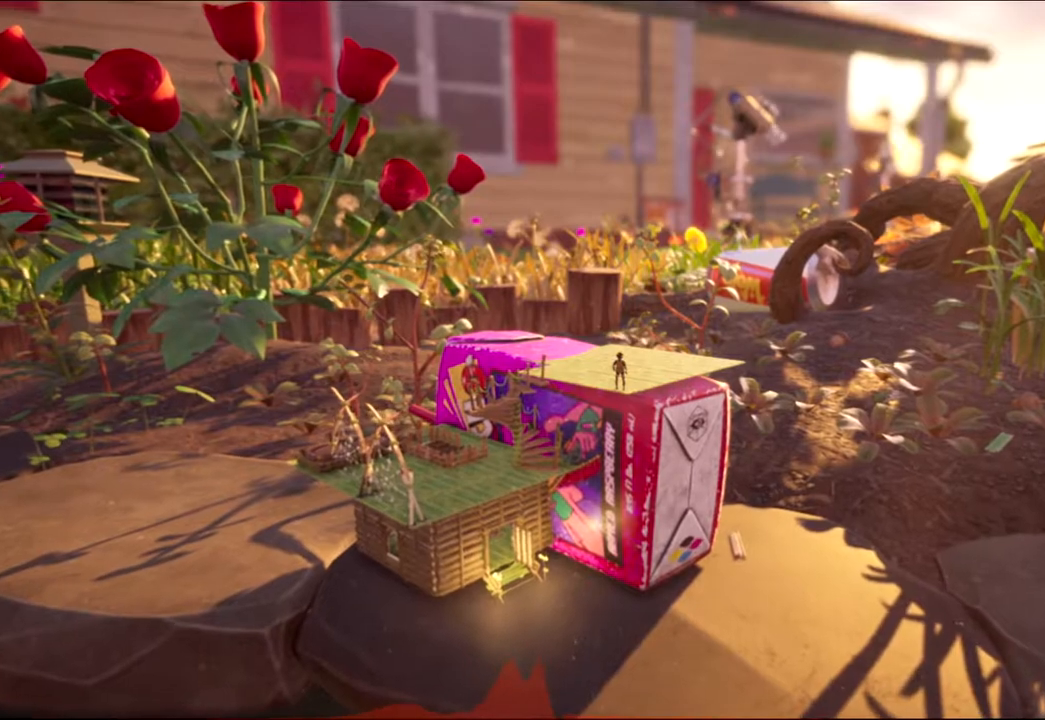
{"keys": ["w"], "mouse": ["left"], "events": []}
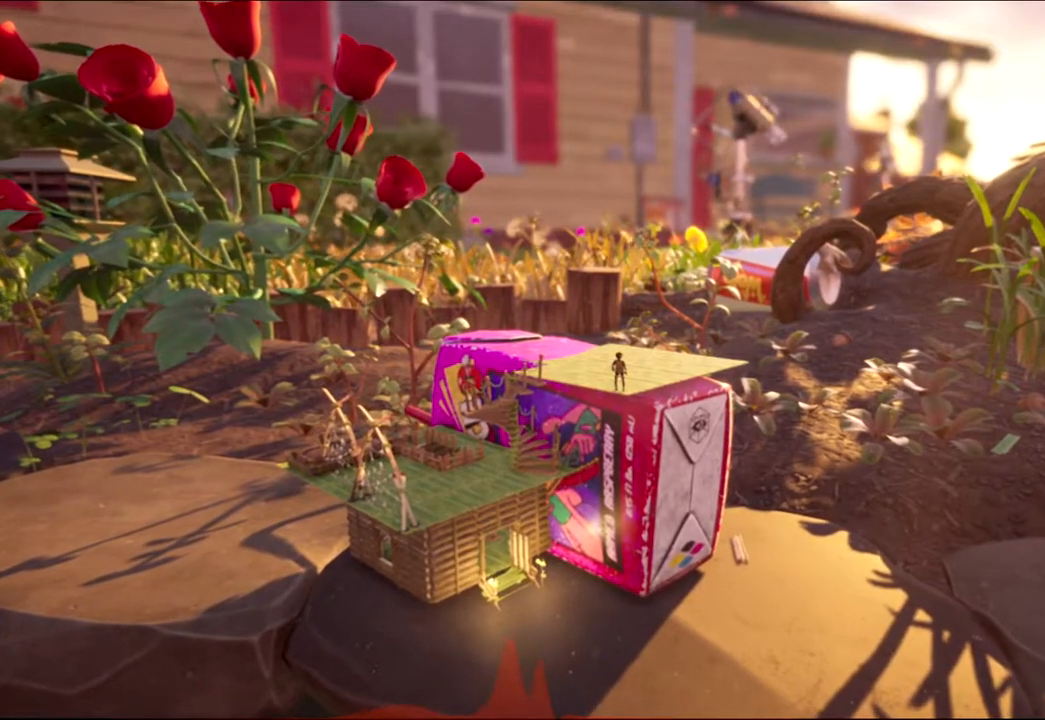
{"keys": ["w"], "mouse": ["left"], "events": []}
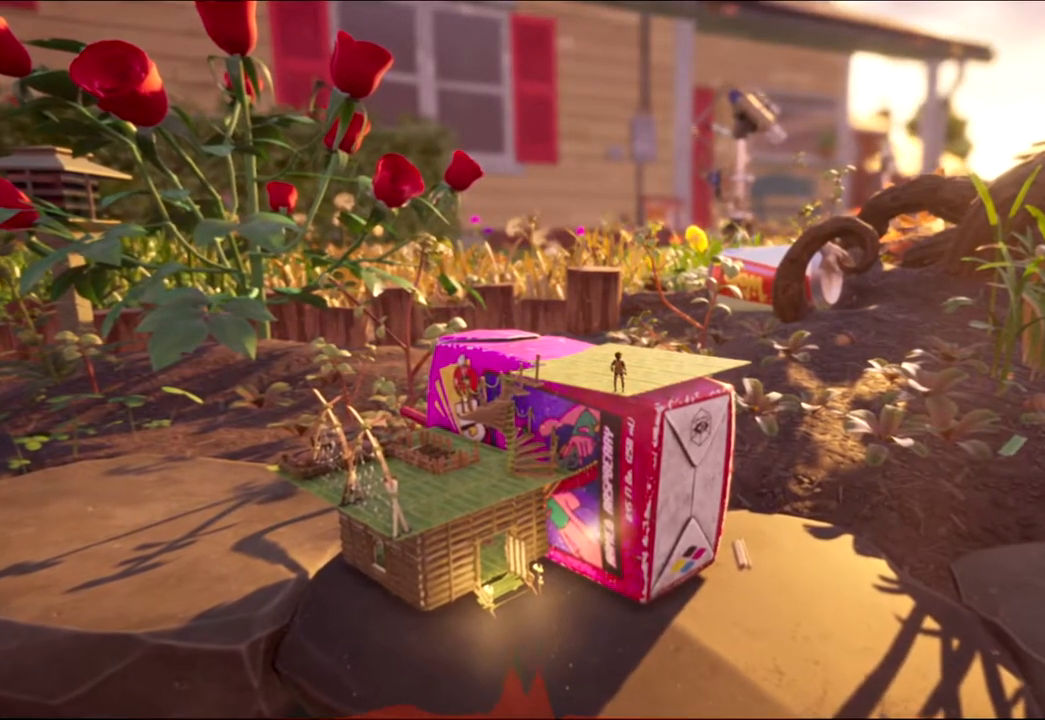
{"keys": ["w"], "mouse": ["left"], "events": []}
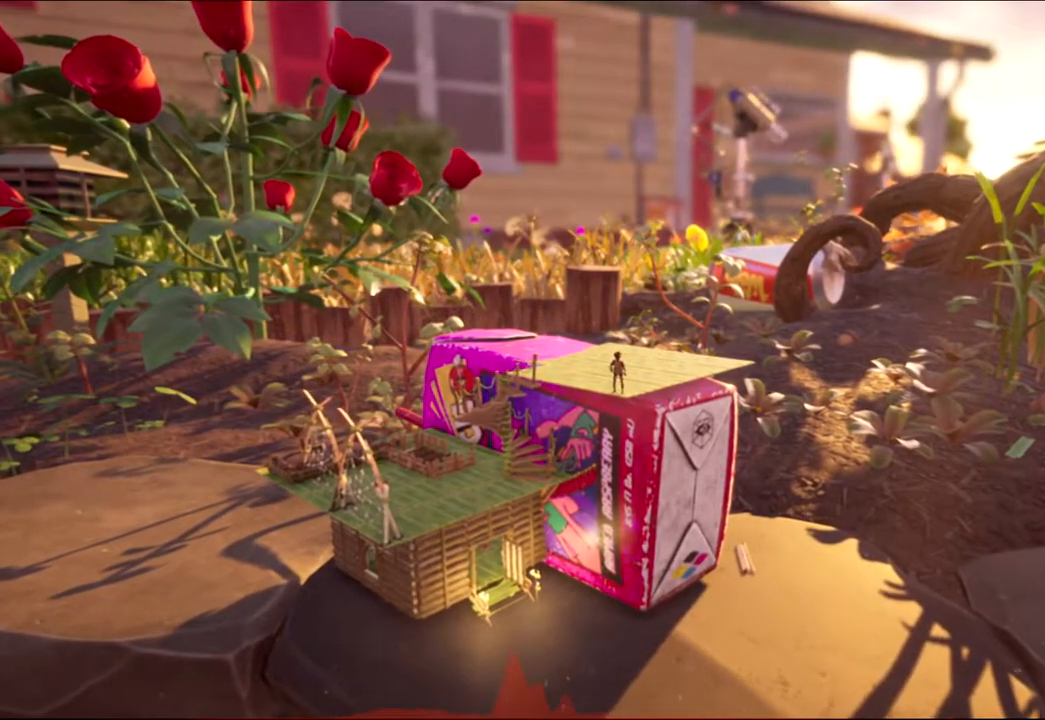
{"keys": ["w"], "mouse": ["left"], "events": []}
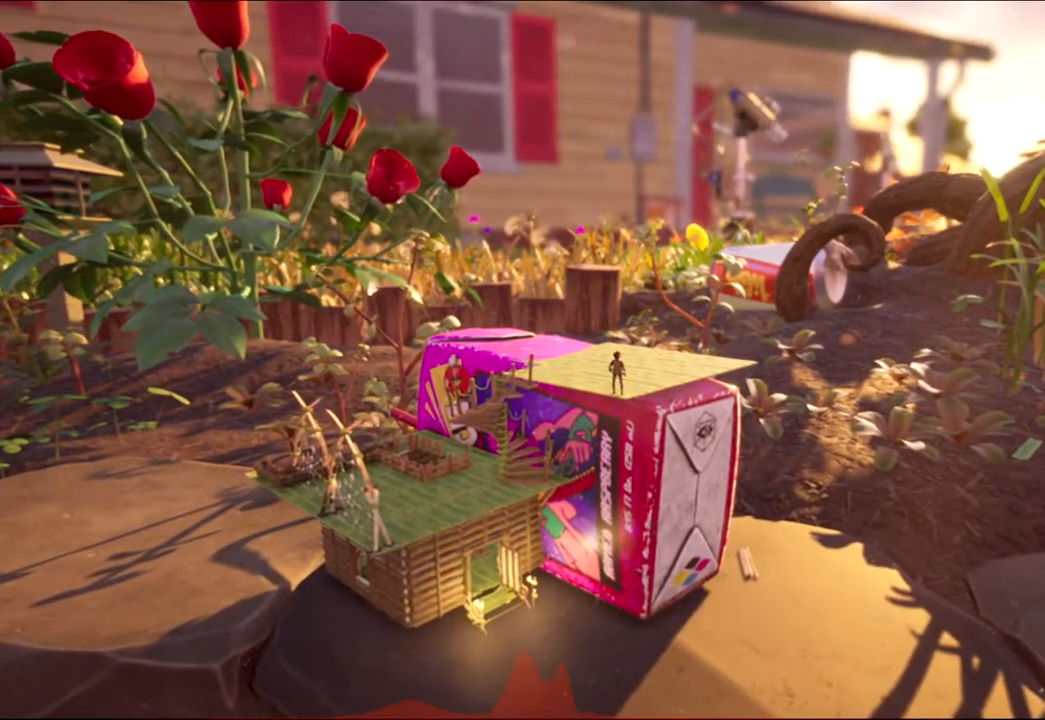
{"keys": ["w"], "mouse": ["left"], "events": []}
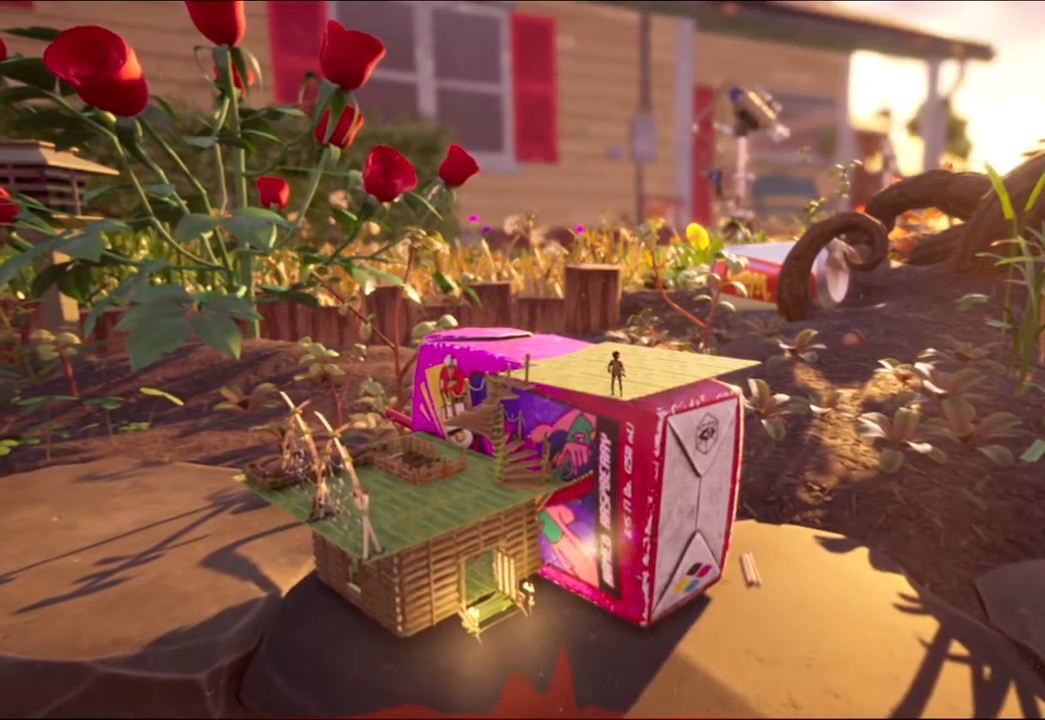
{"keys": ["w"], "mouse": ["left"], "events": []}
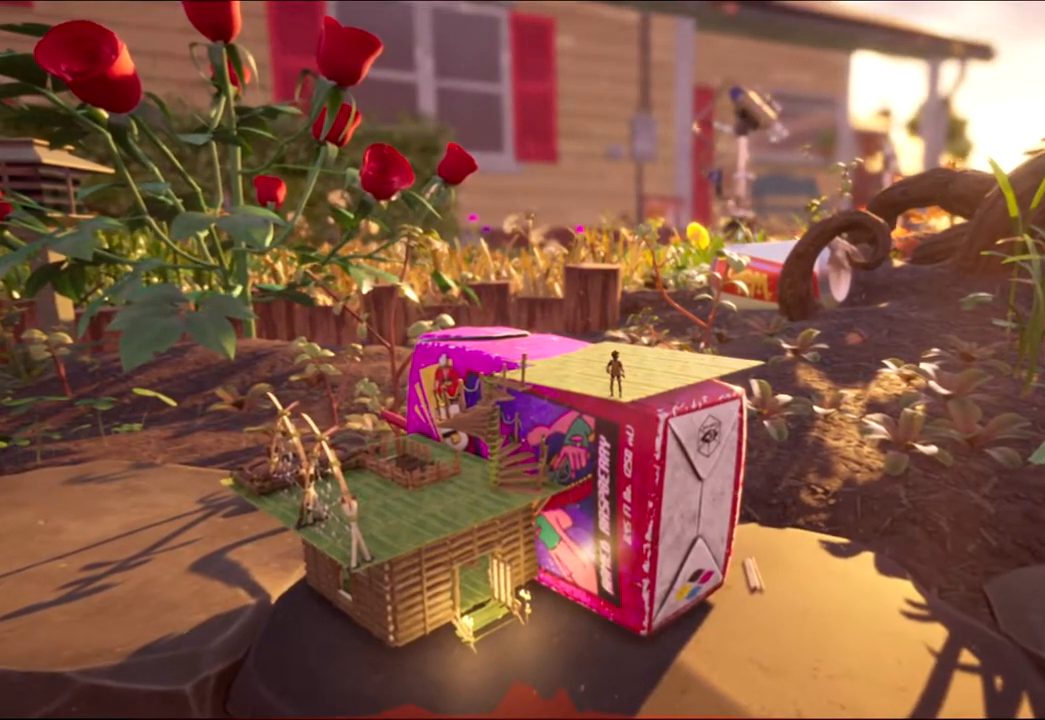
{"keys": ["w"], "mouse": ["left"], "events": []}
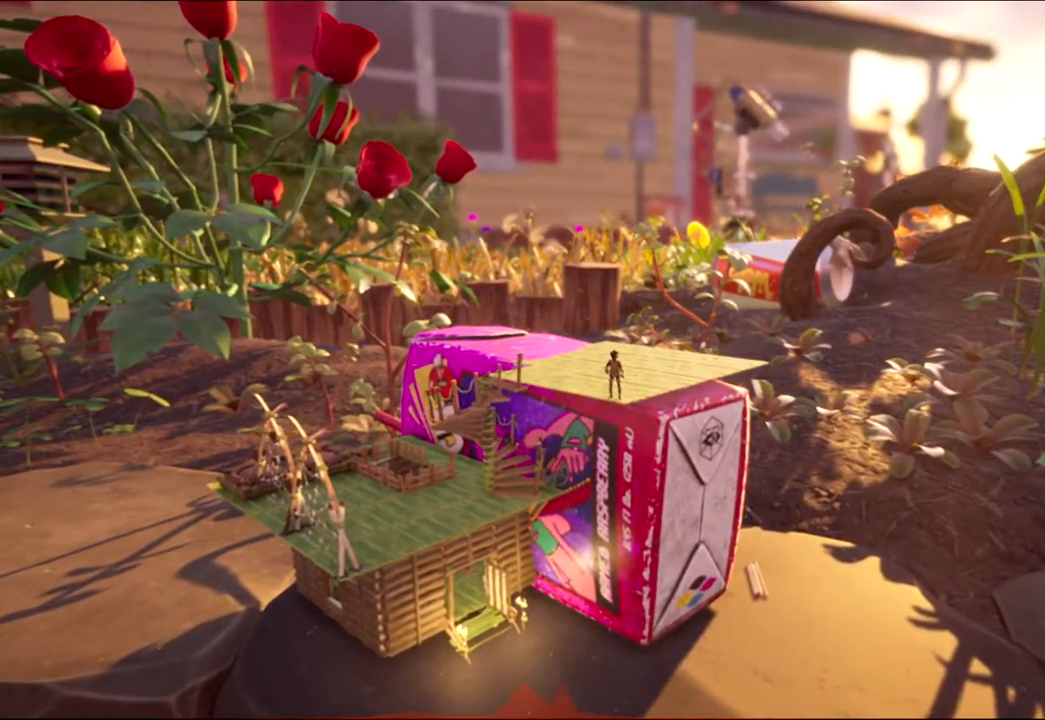
{"keys": ["w"], "mouse": ["left"], "events": []}